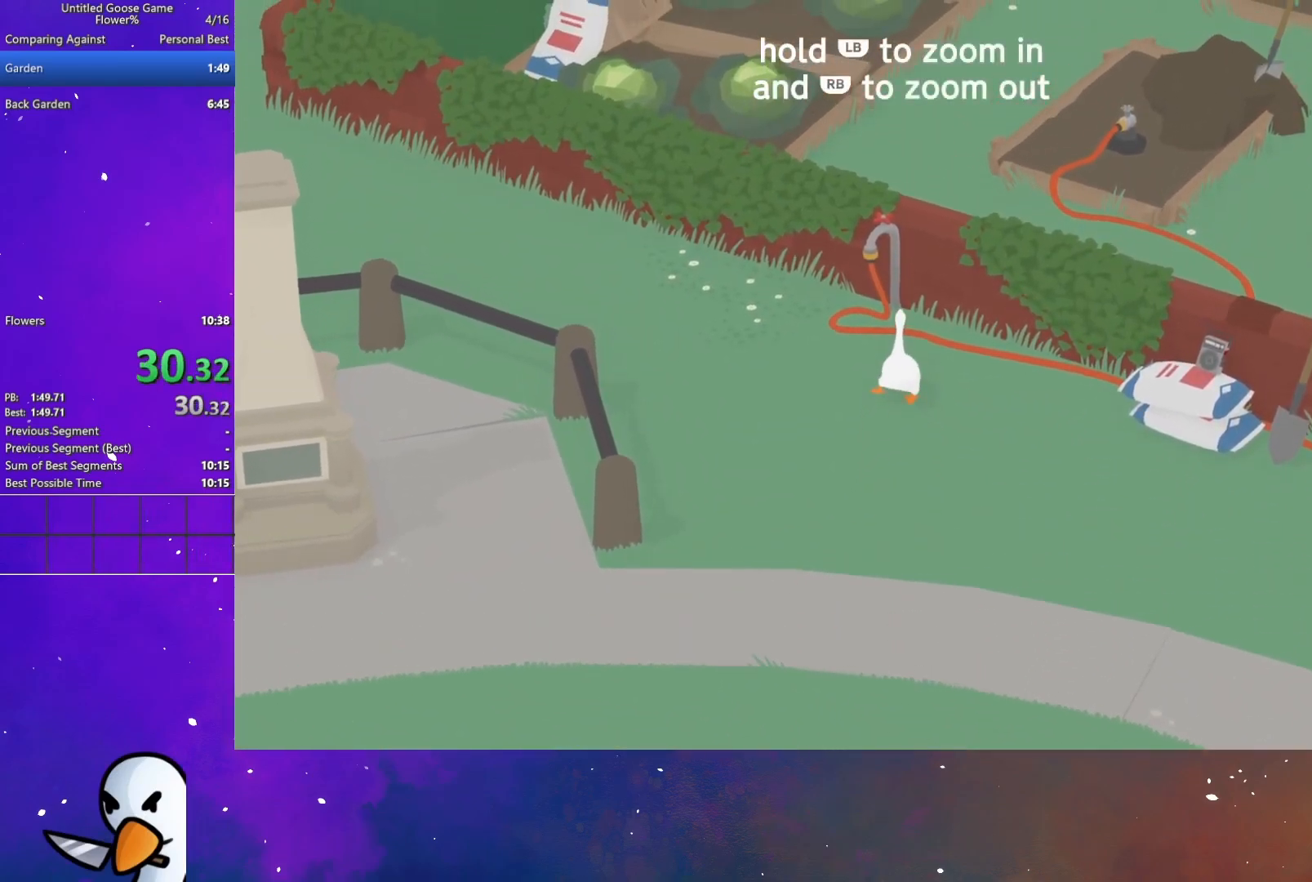
Gameplay with a controller (Xbox layout); each line is a JSON object with the inputs held at the frame after it. "button_events" lists button changes between this image and that frame as [ms after this image, input, new state], when the widget could be followed in between (sticks are given only as held states). Not read: R3 right_stick.
{"buttons": [], "left_stick": "center", "button_events": [[233, "A", "up"], [233, "B", "down"], [317, "B", "up"]]}
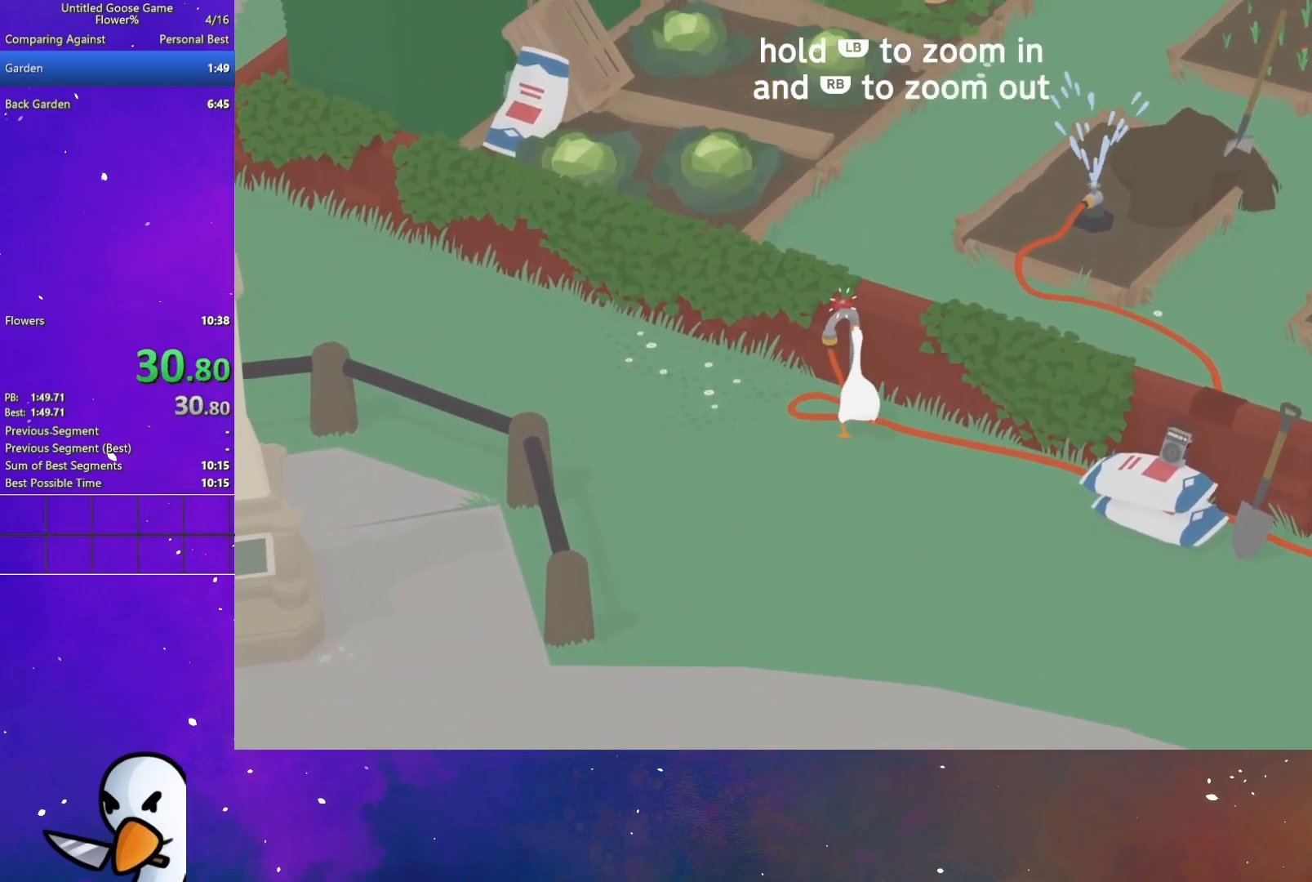
{"buttons": [], "left_stick": "center", "button_events": []}
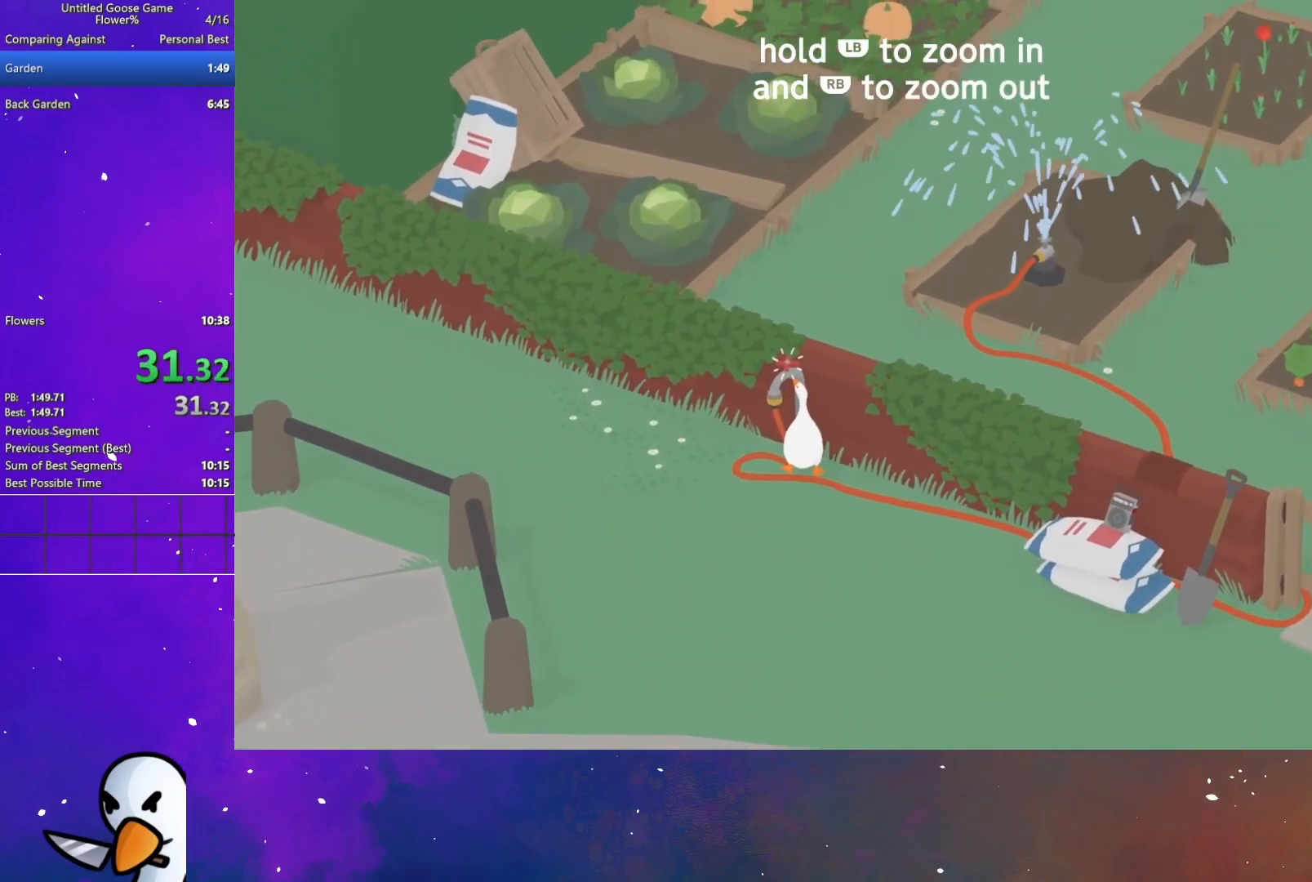
{"buttons": [], "left_stick": "center", "button_events": []}
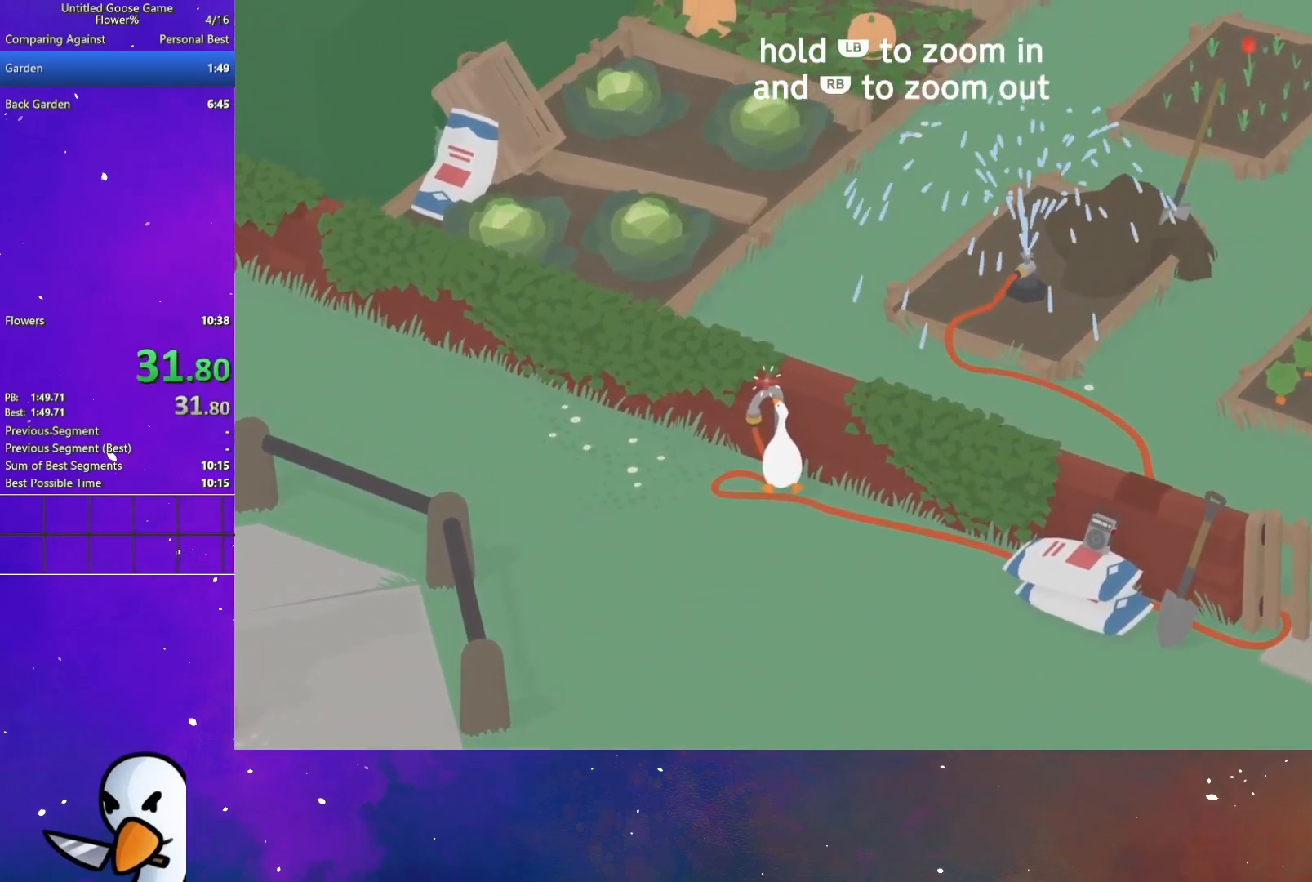
{"buttons": [], "left_stick": "center", "button_events": []}
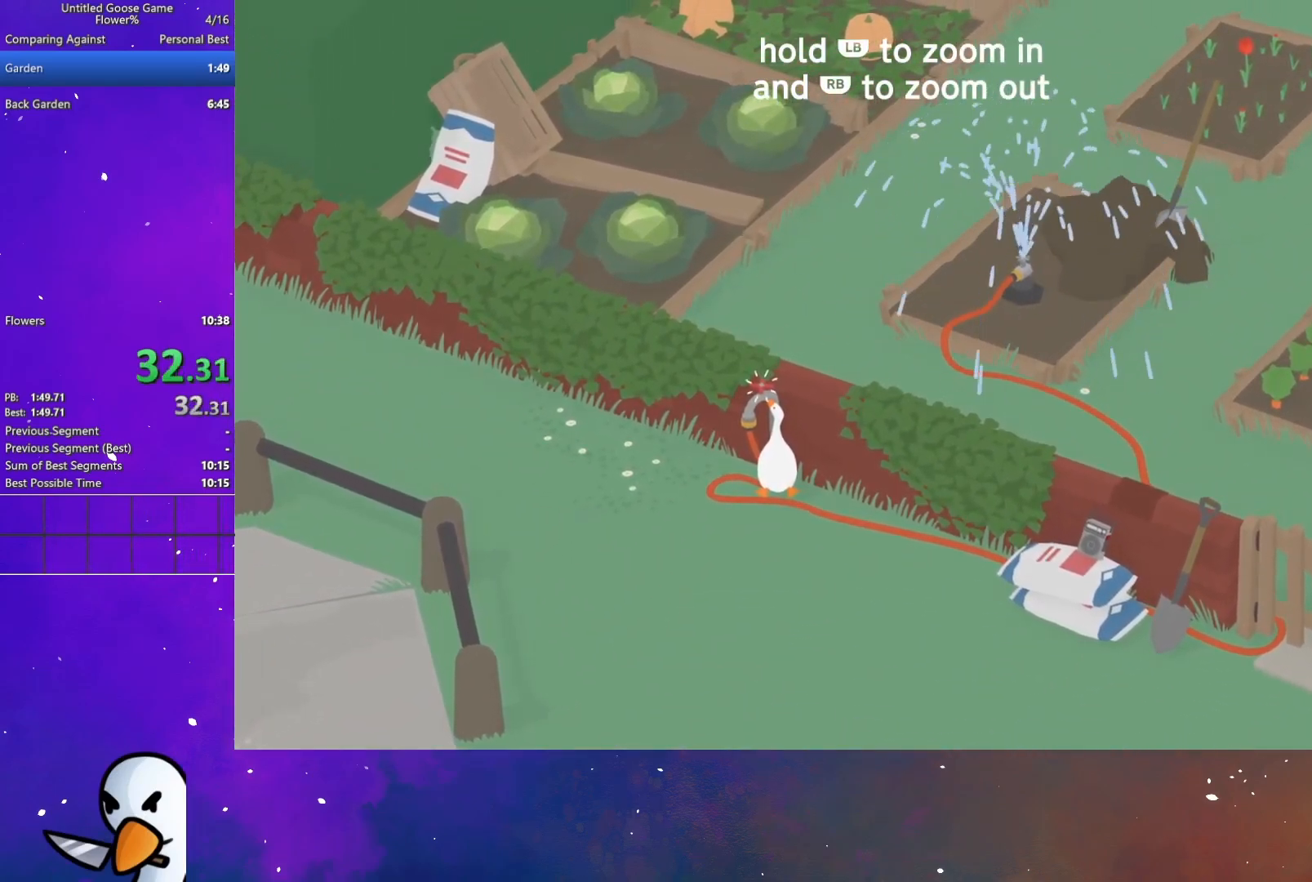
{"buttons": [], "left_stick": "center", "button_events": []}
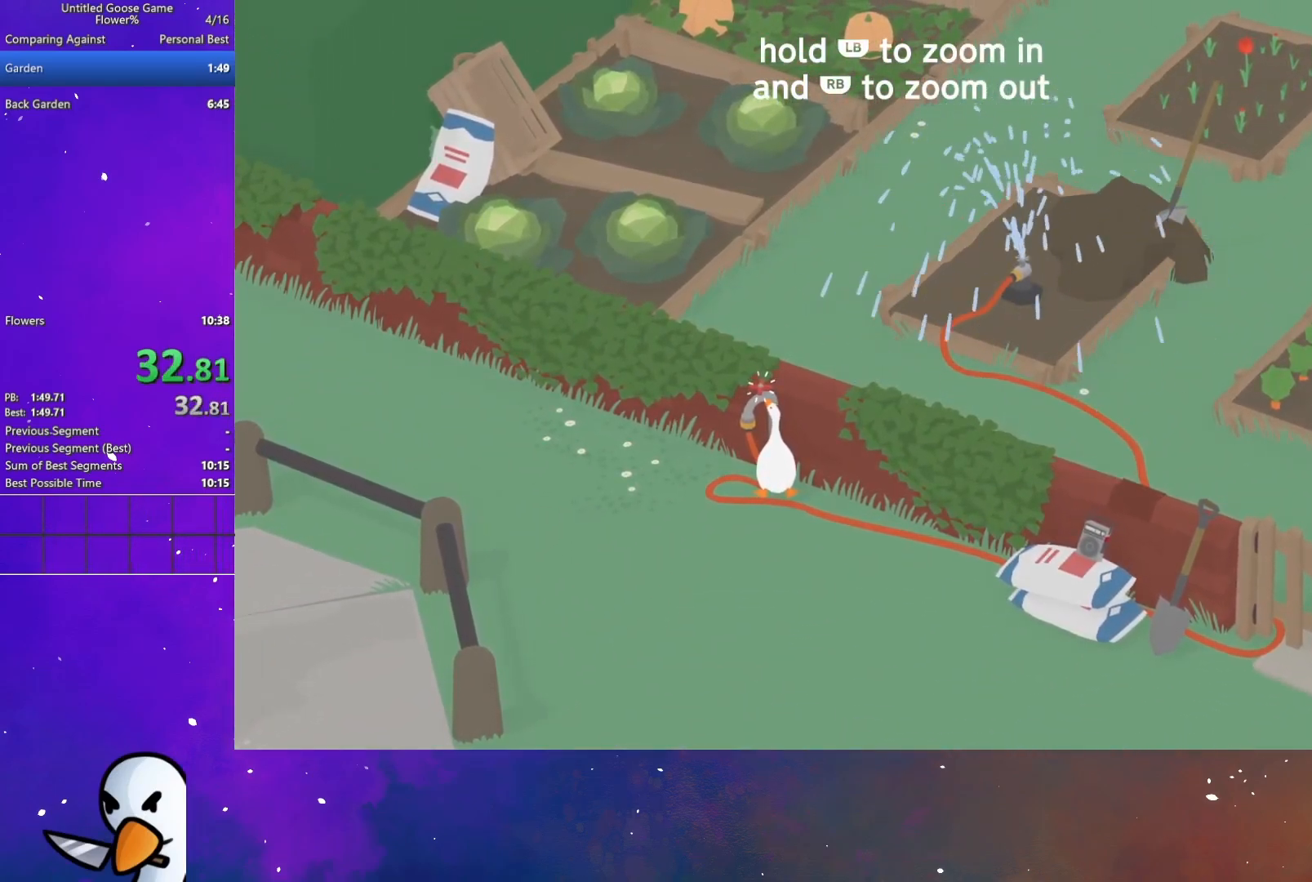
{"buttons": [], "left_stick": "center", "button_events": []}
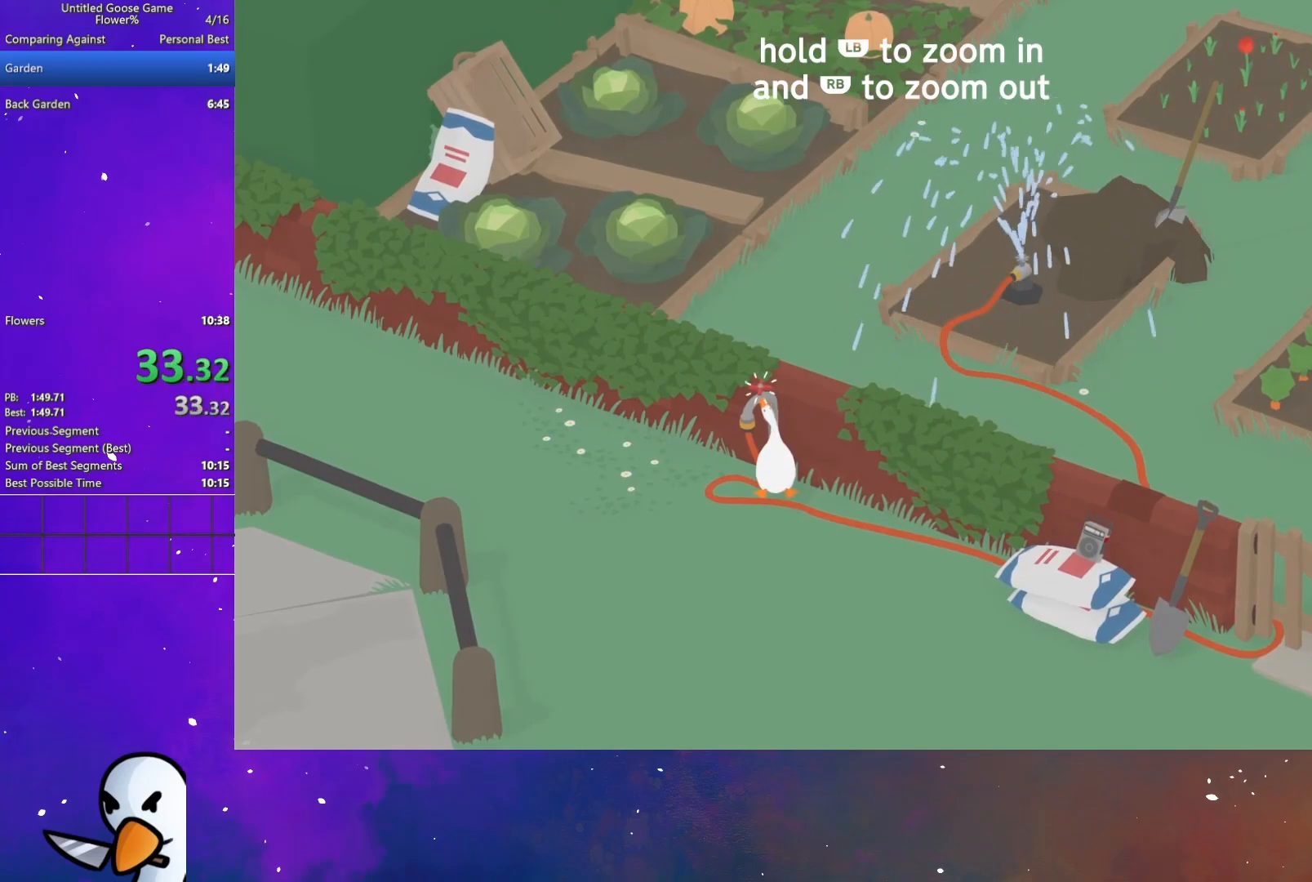
{"buttons": [], "left_stick": "center", "button_events": []}
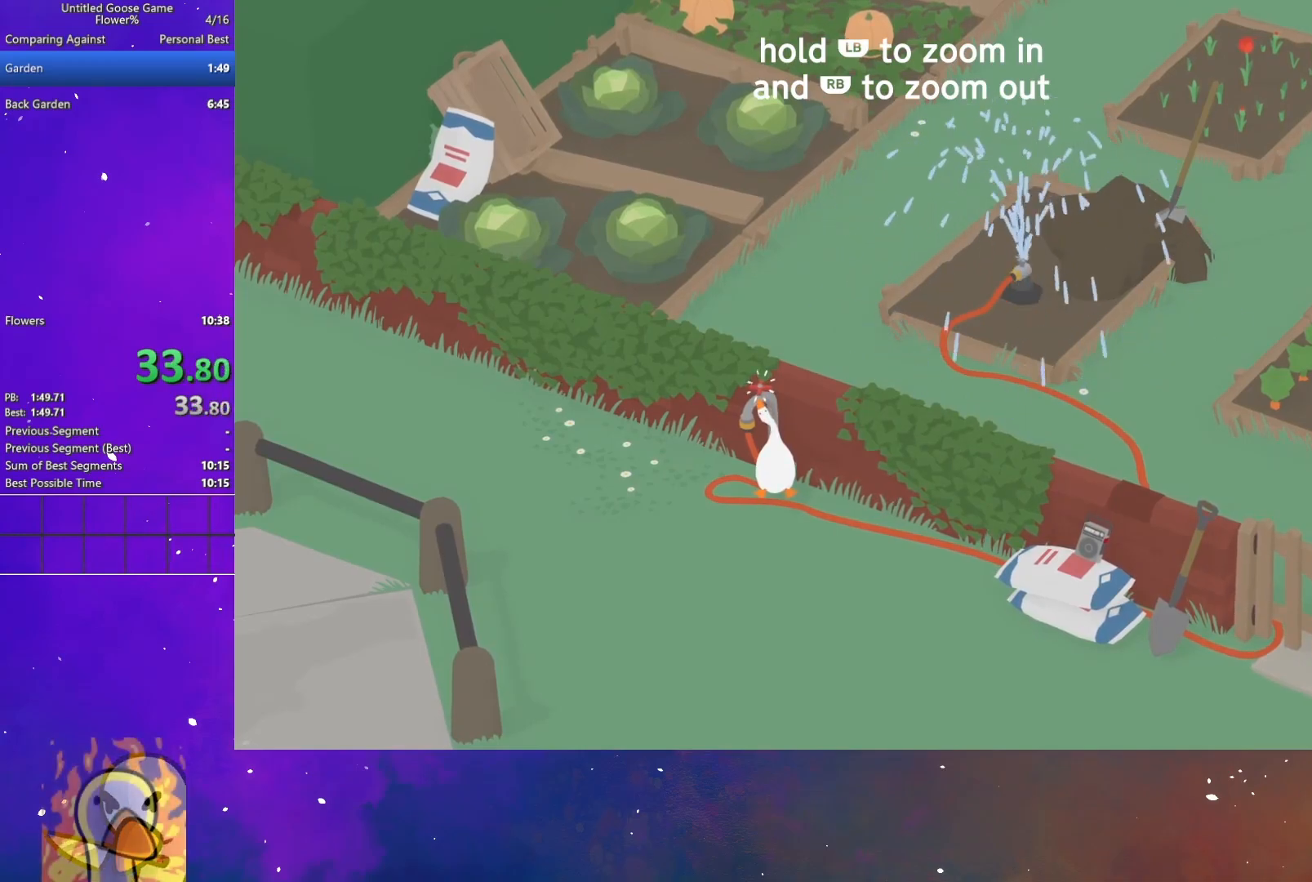
{"buttons": [], "left_stick": "center", "button_events": []}
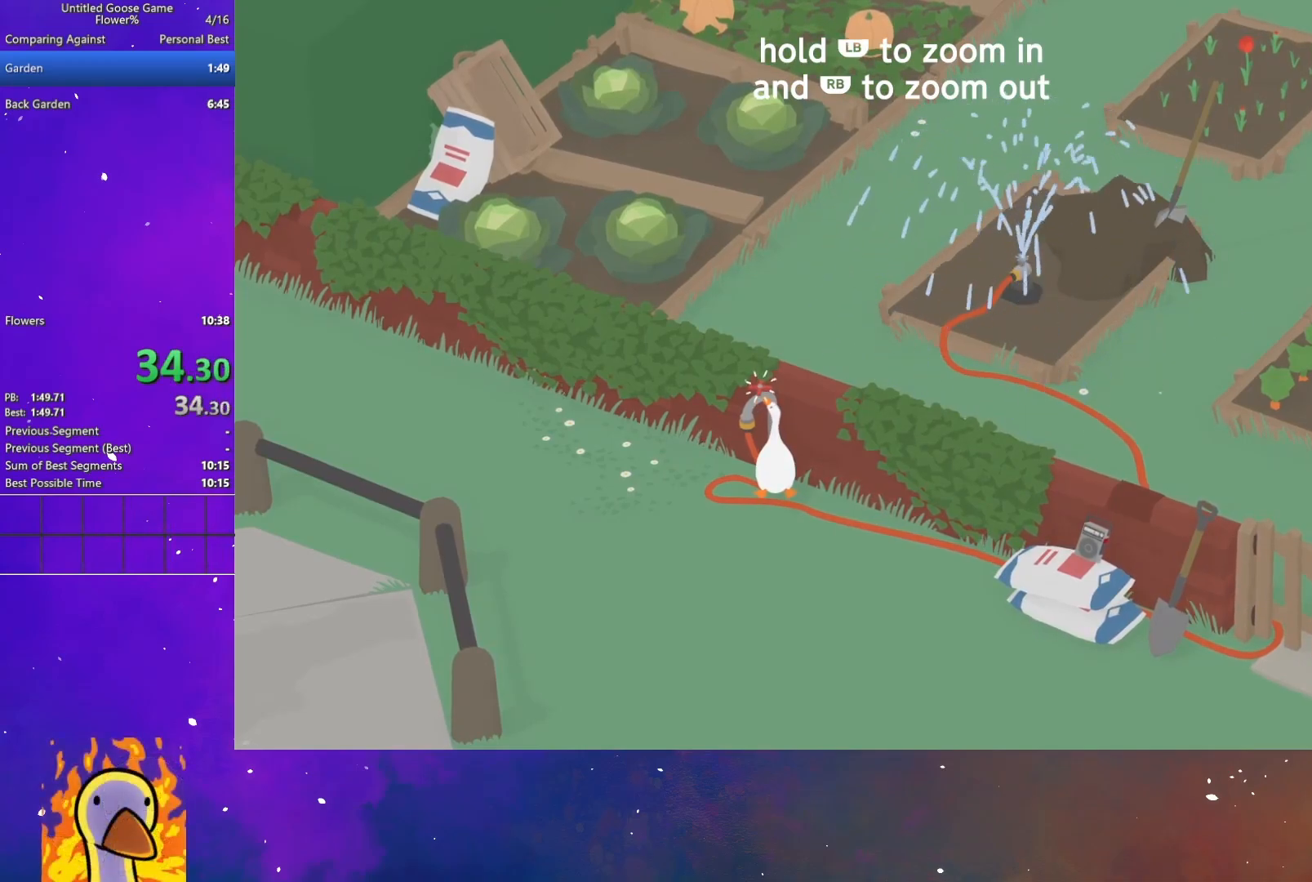
{"buttons": ["A"], "left_stick": "down-right", "button_events": [[217, "B", "down"], [333, "B", "up"], [450, "A", "down"]]}
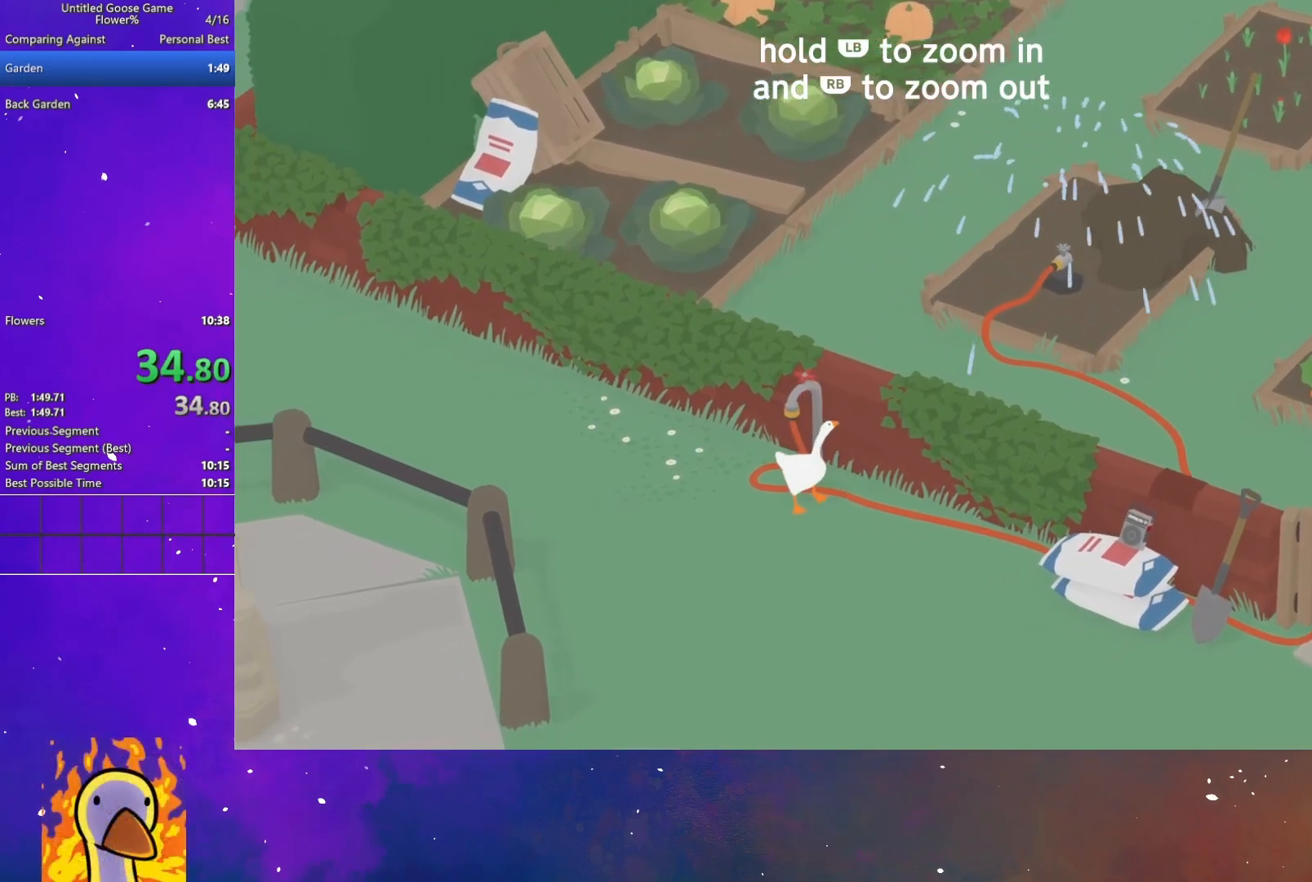
{"buttons": ["A"], "left_stick": "down-right", "button_events": []}
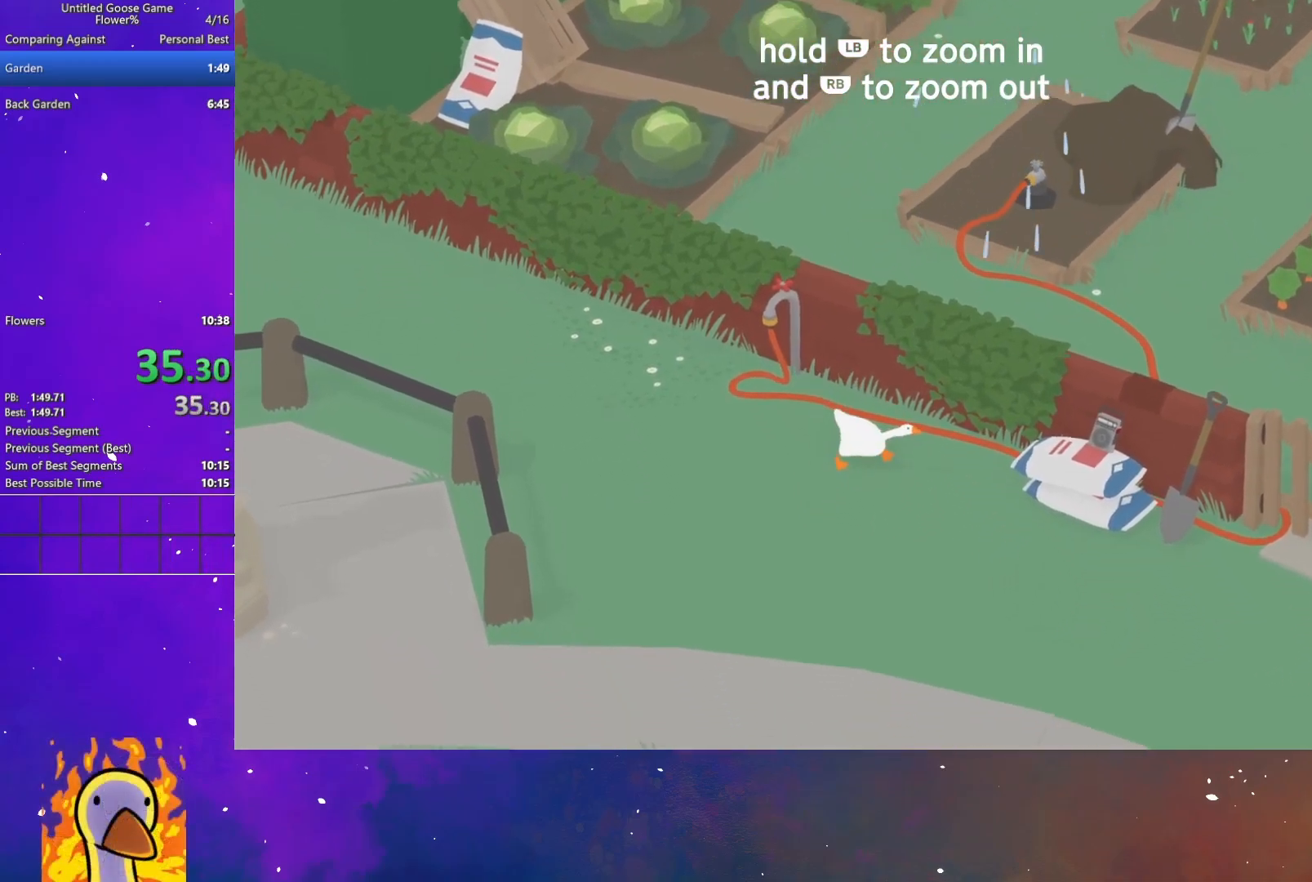
{"buttons": ["A"], "left_stick": "down-right", "button_events": []}
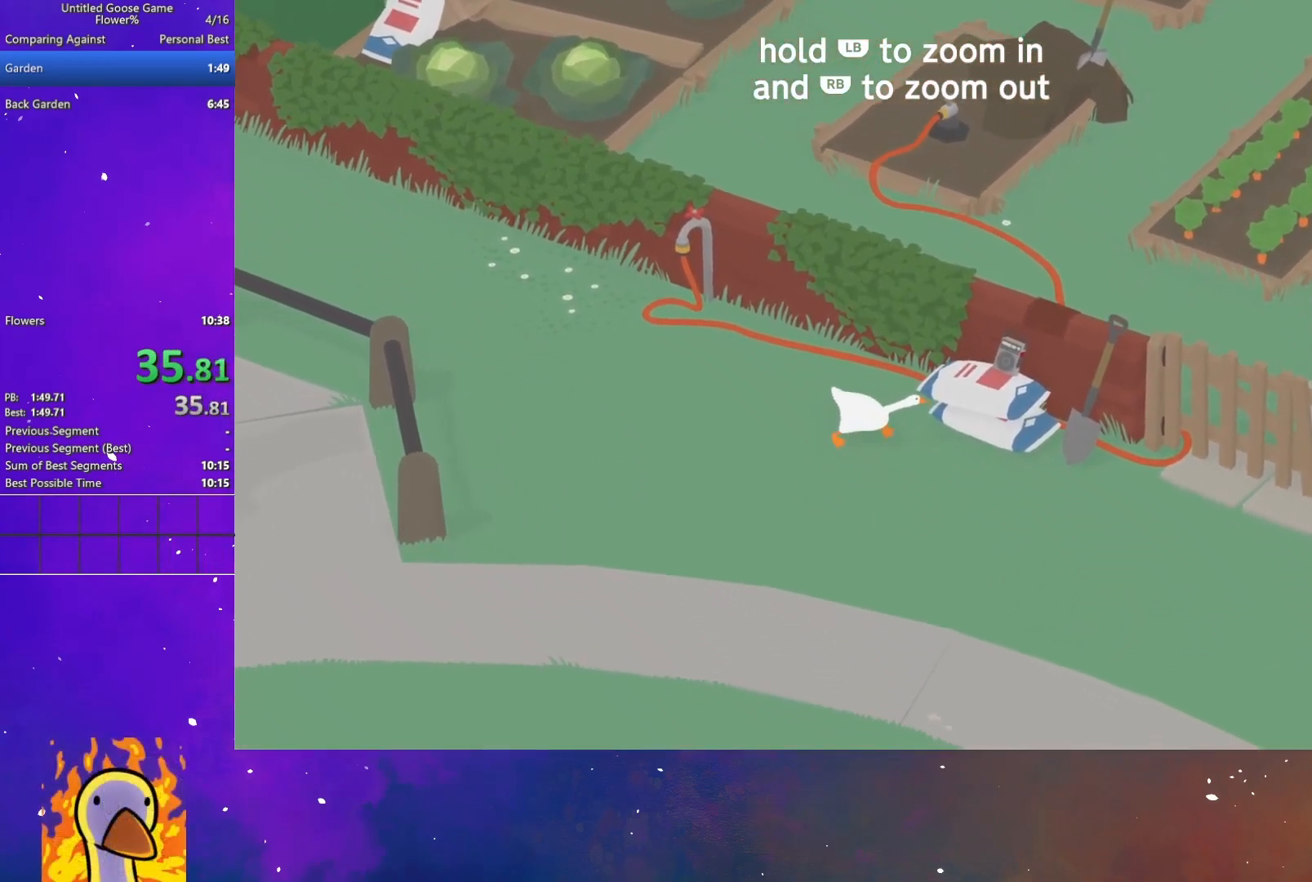
{"buttons": ["A"], "left_stick": "down-right", "button_events": []}
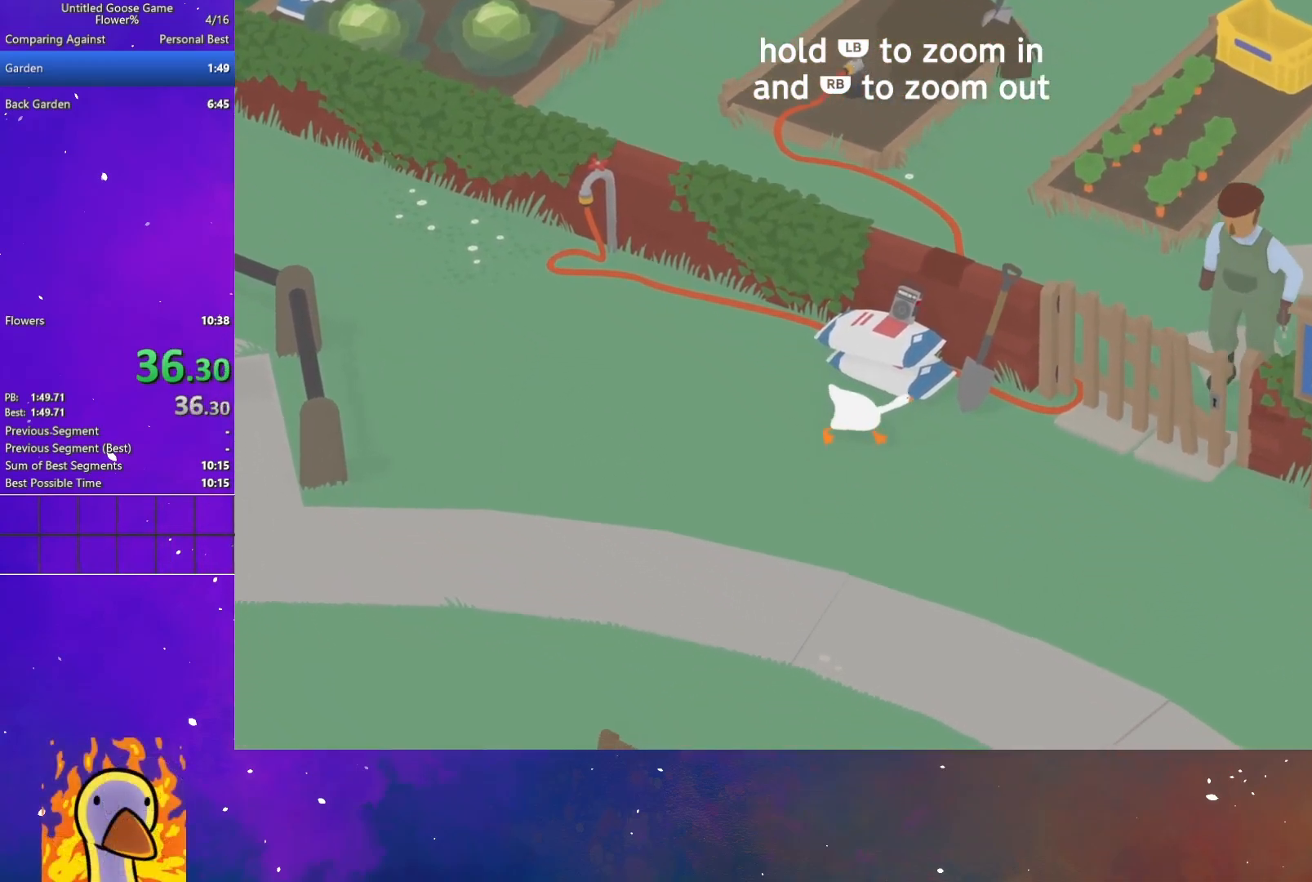
{"buttons": ["A"], "left_stick": "down-right", "button_events": []}
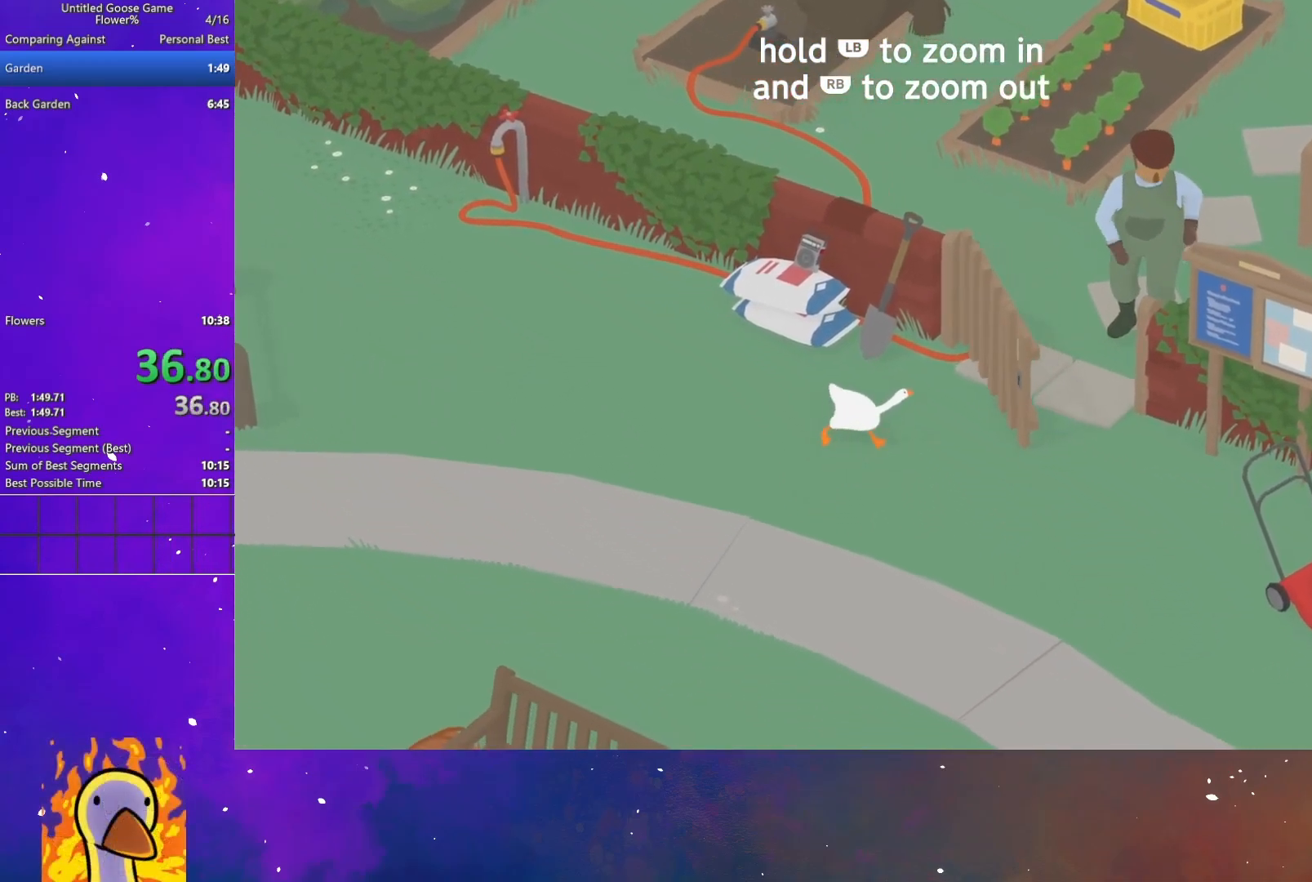
{"buttons": [], "left_stick": "right", "button_events": [[433, "A", "up"]]}
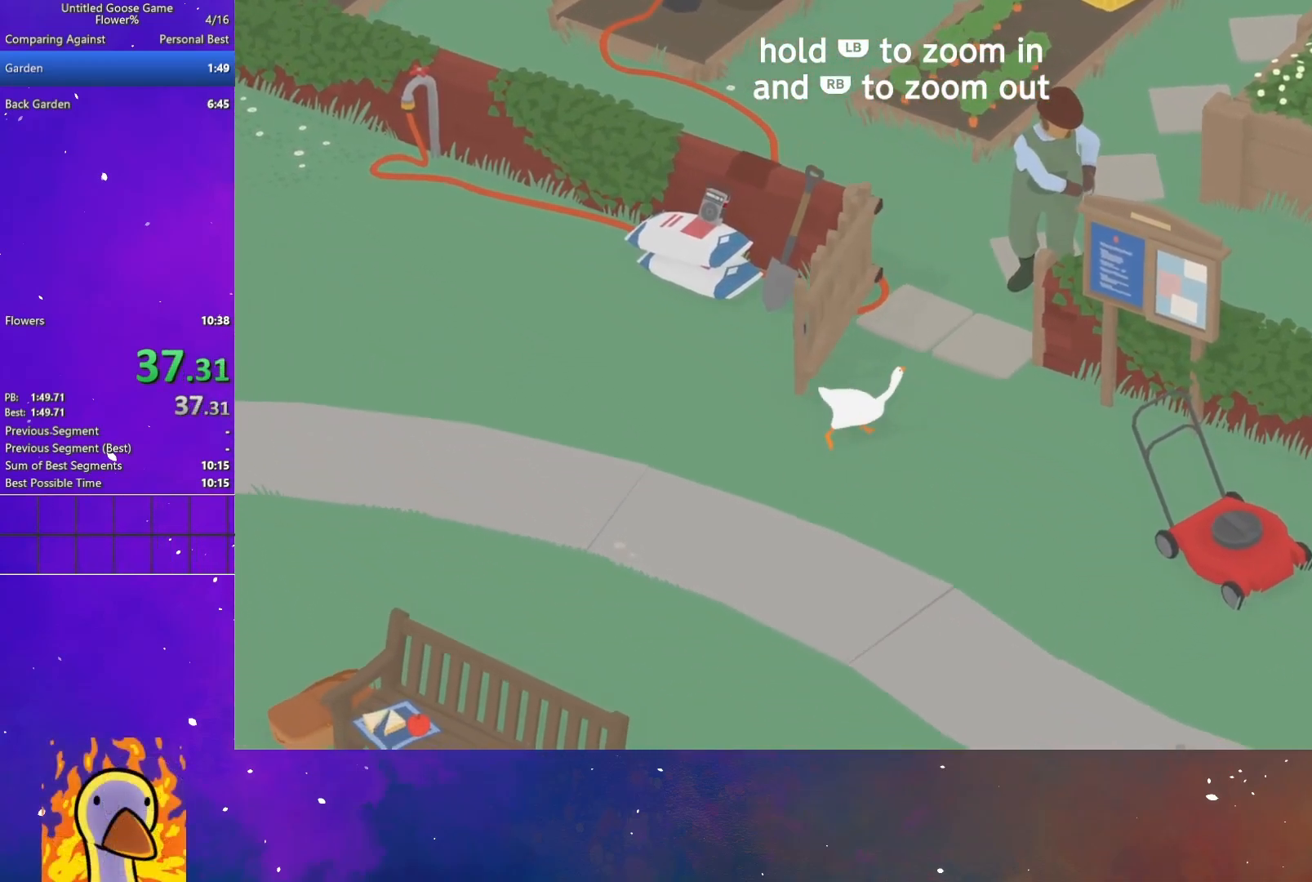
{"buttons": ["A"], "left_stick": "up-right", "button_events": [[67, "A", "down"]]}
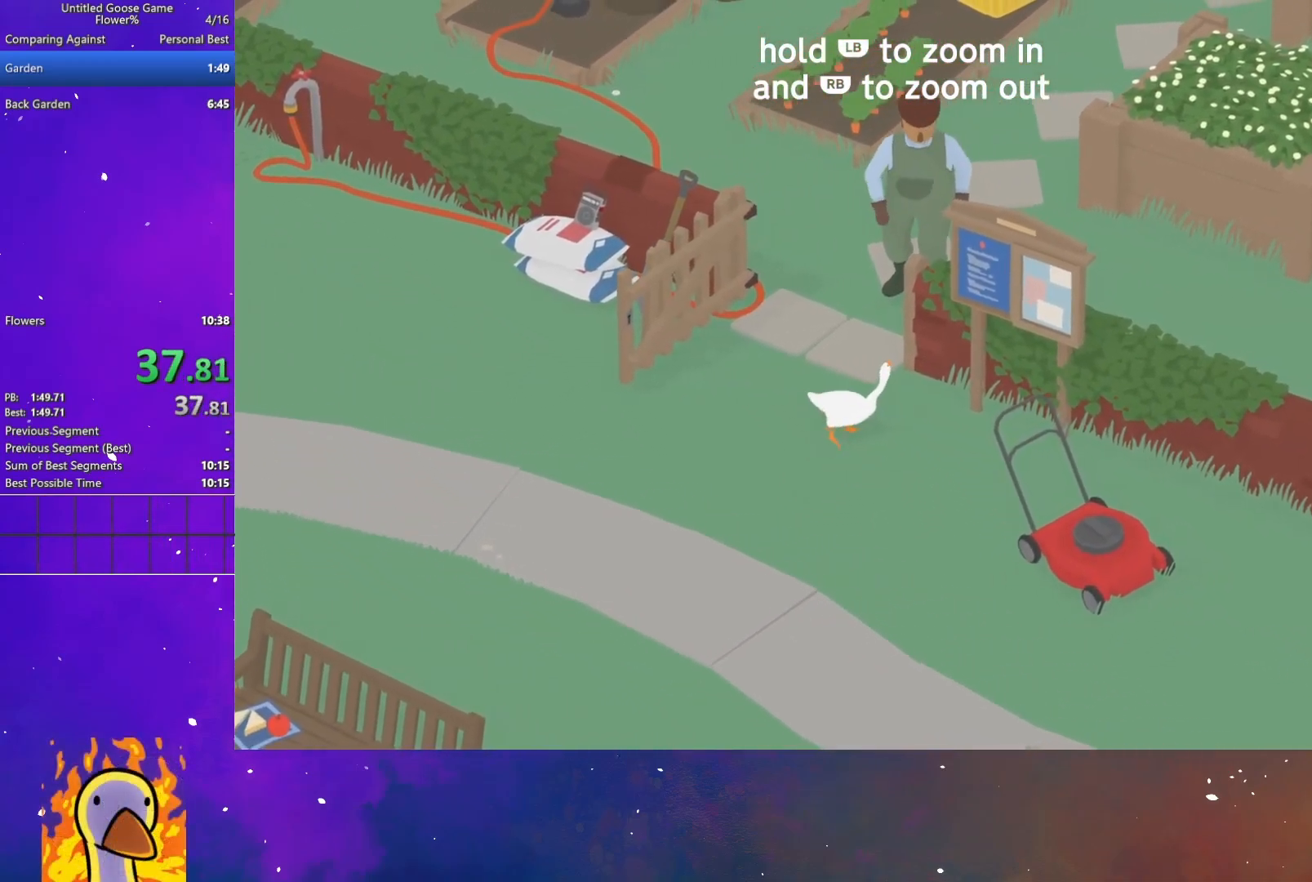
{"buttons": [], "left_stick": "up-left", "button_events": [[333, "A", "up"]]}
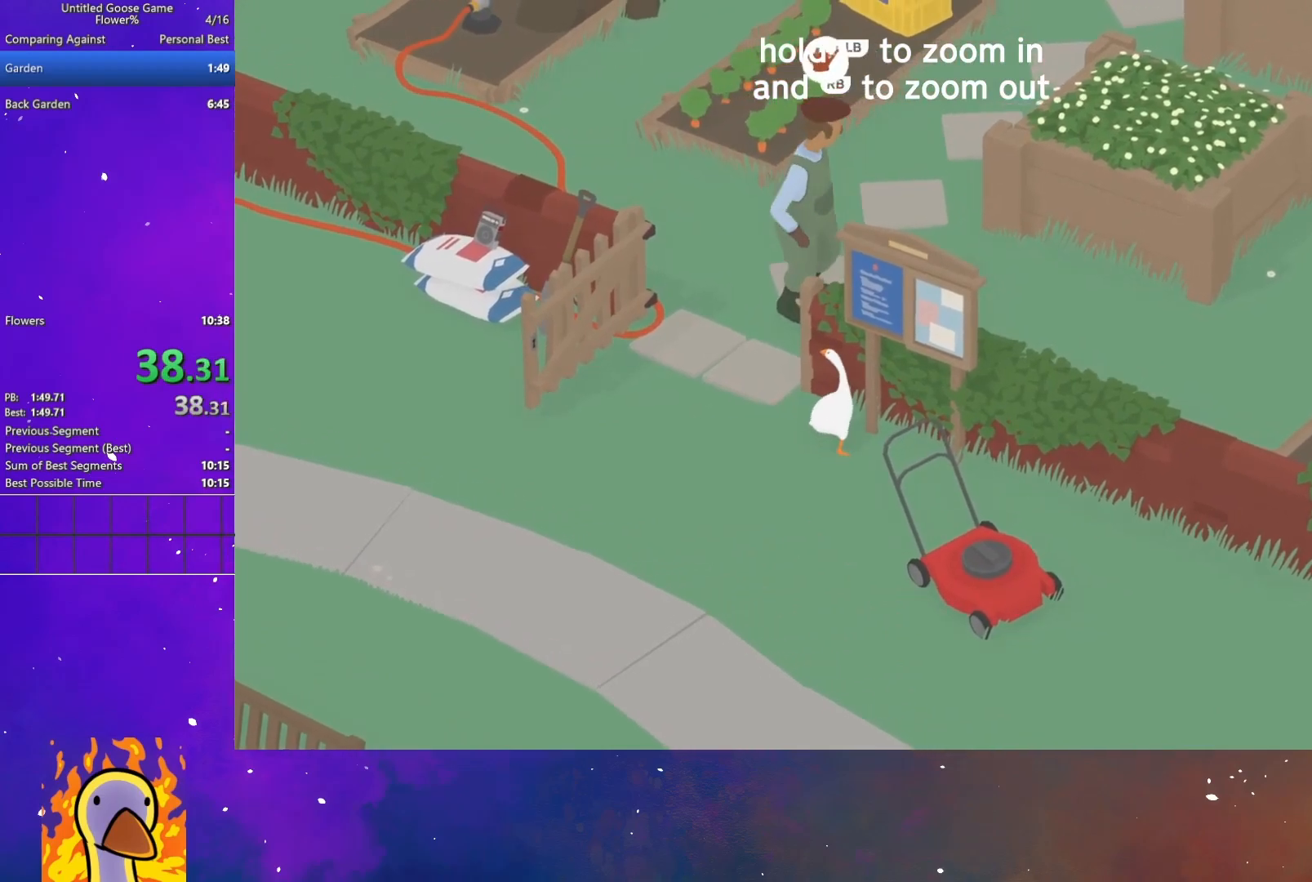
{"buttons": ["A"], "left_stick": "up", "button_events": [[50, "A", "down"], [317, "A", "up"], [467, "A", "down"]]}
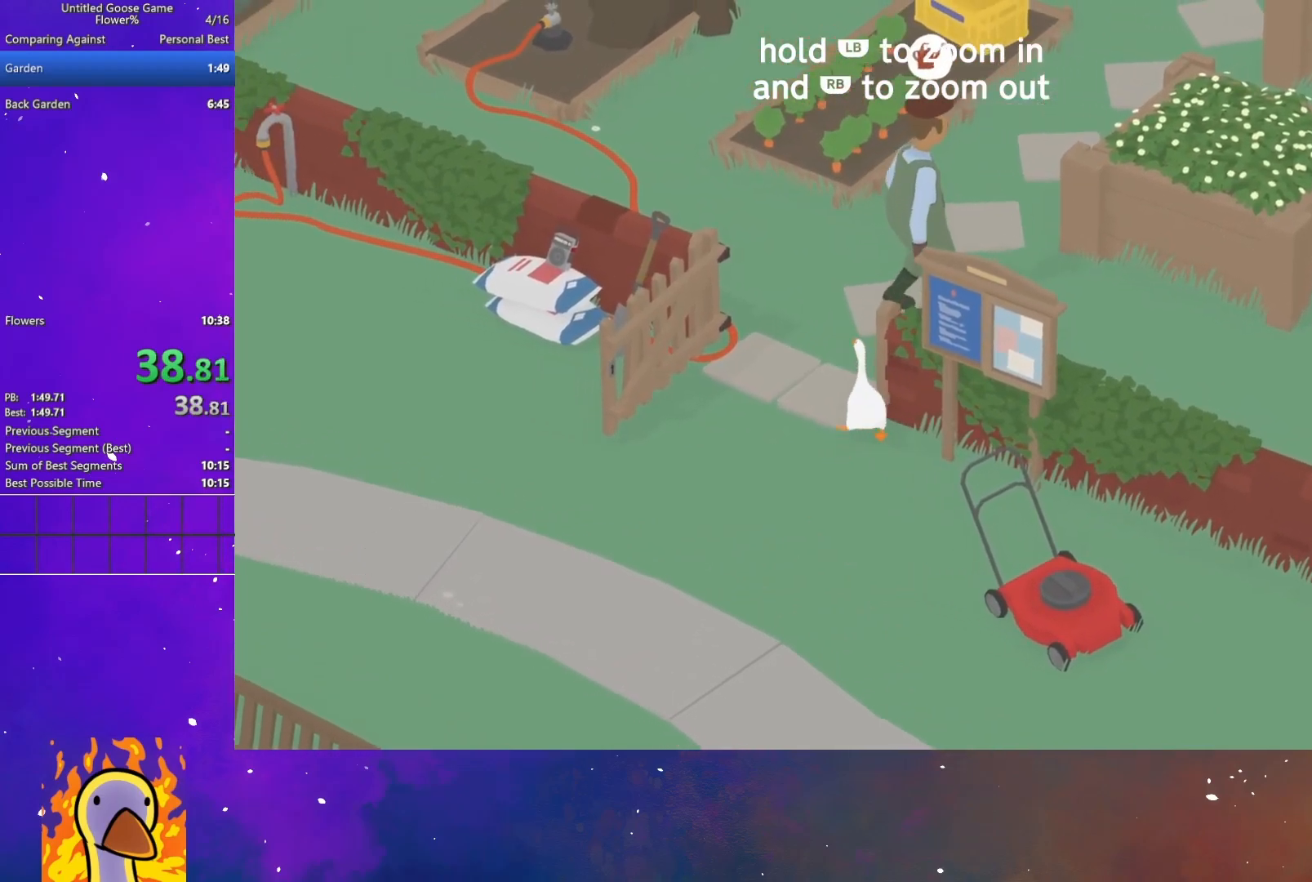
{"buttons": ["A"], "left_stick": "up", "button_events": [[167, "A", "up"], [283, "A", "down"], [417, "A", "up"], [483, "A", "down"]]}
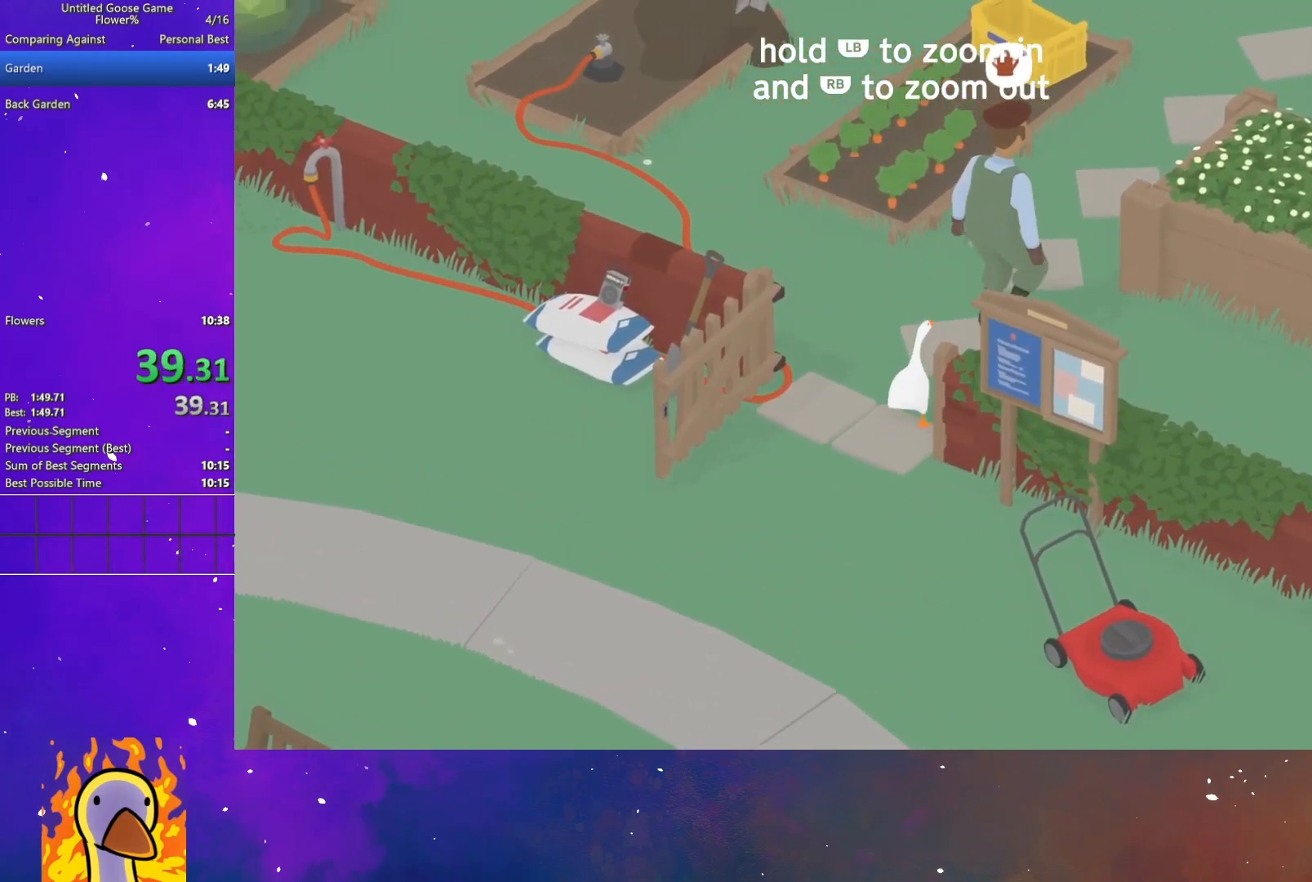
{"buttons": ["A"], "left_stick": "up-right", "button_events": []}
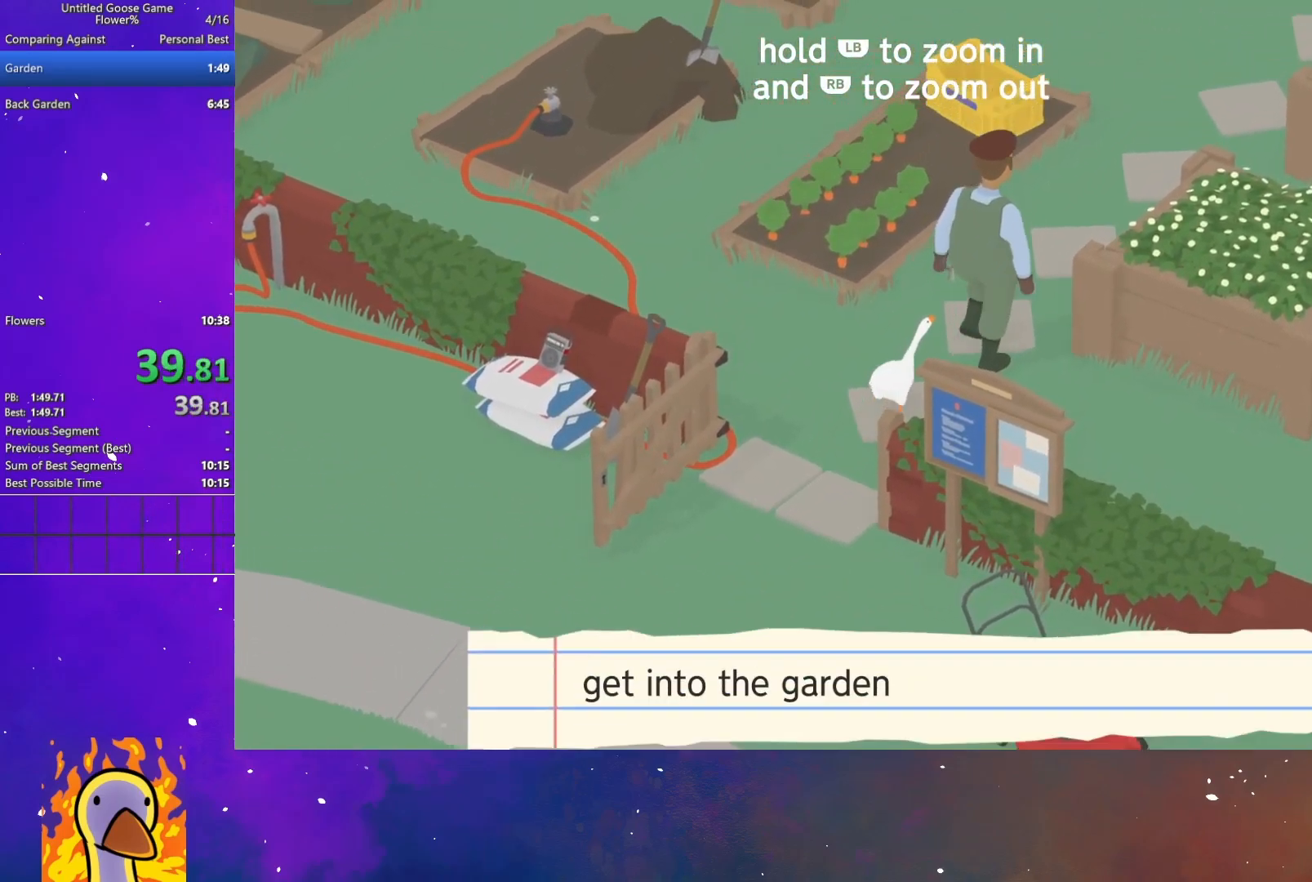
{"buttons": ["A"], "left_stick": "left", "button_events": [[200, "B", "down"], [267, "A", "up"], [283, "B", "up"], [450, "A", "down"]]}
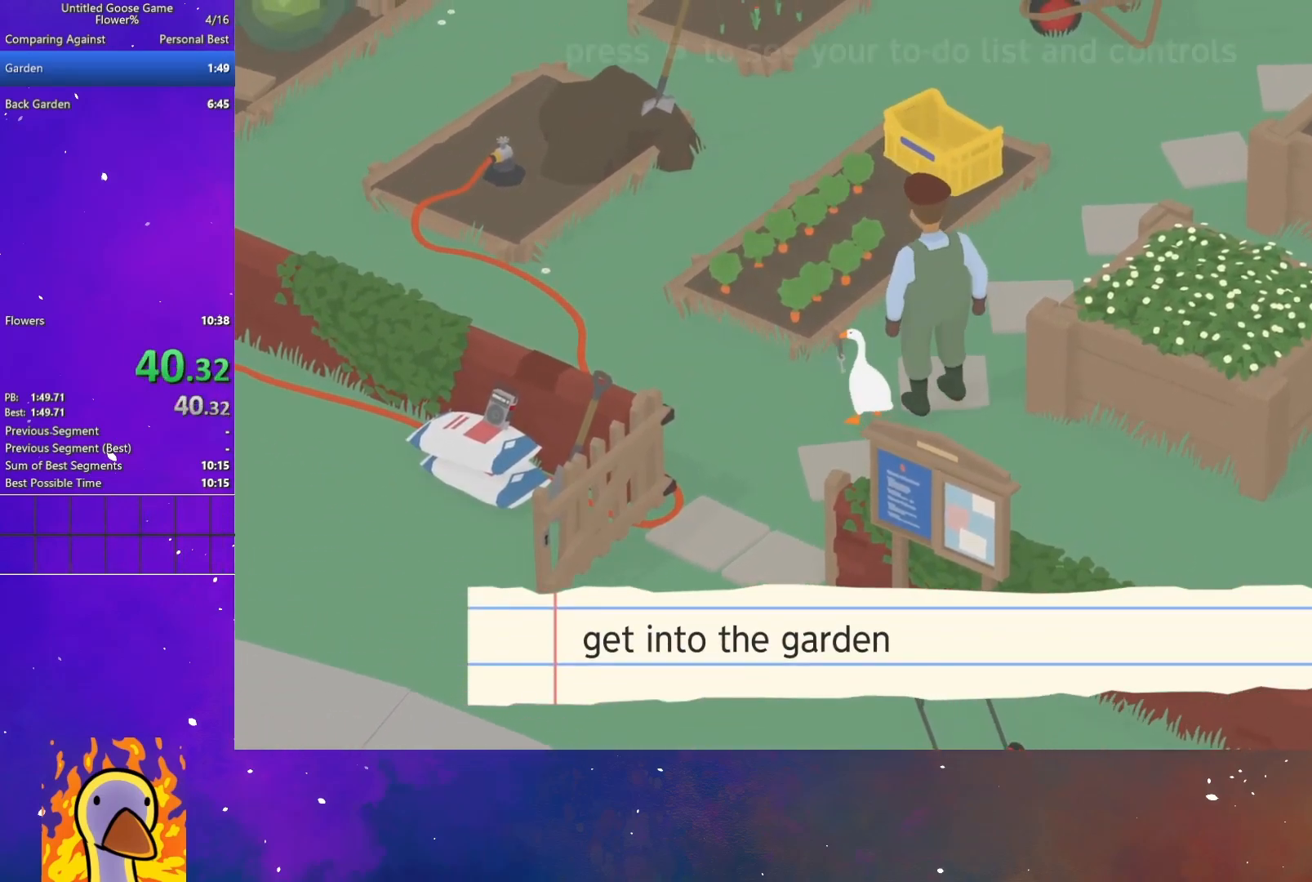
{"buttons": ["A"], "left_stick": "up-left", "button_events": []}
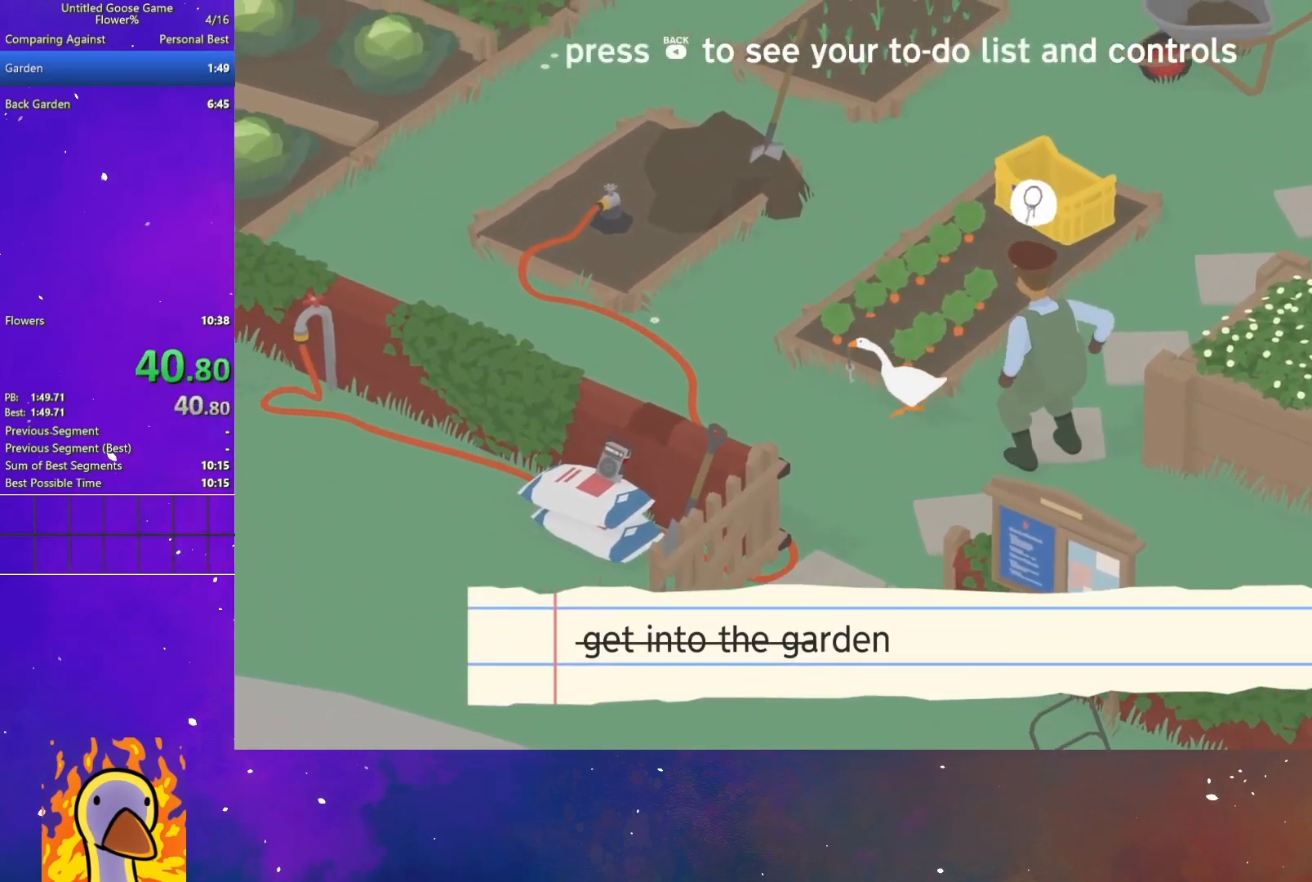
{"buttons": ["A"], "left_stick": "up-left", "button_events": []}
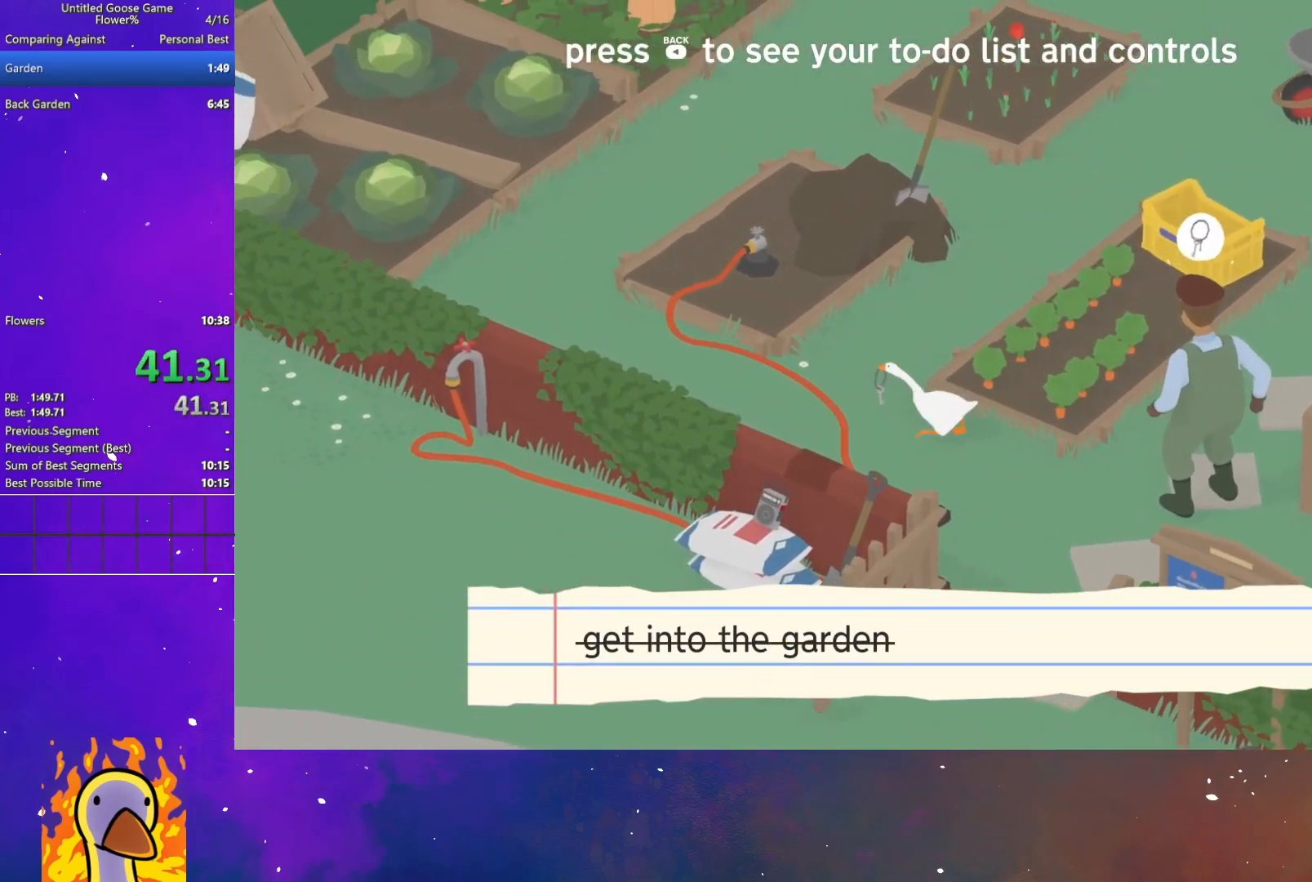
{"buttons": ["A"], "left_stick": "up-right", "button_events": [[217, "A", "up"], [417, "A", "down"]]}
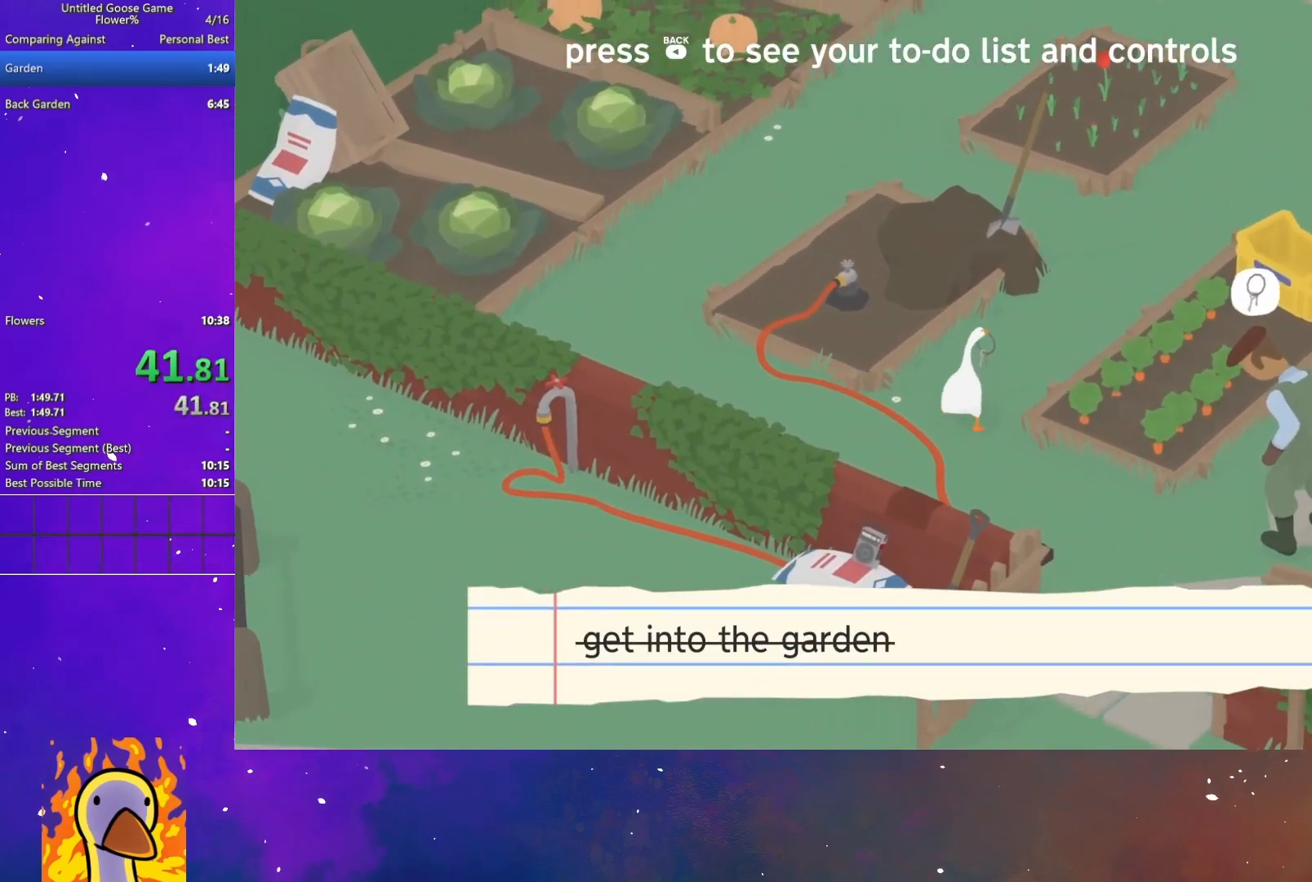
{"buttons": [], "left_stick": "down-right", "button_events": [[167, "A", "up"], [317, "B", "down"], [400, "B", "up"]]}